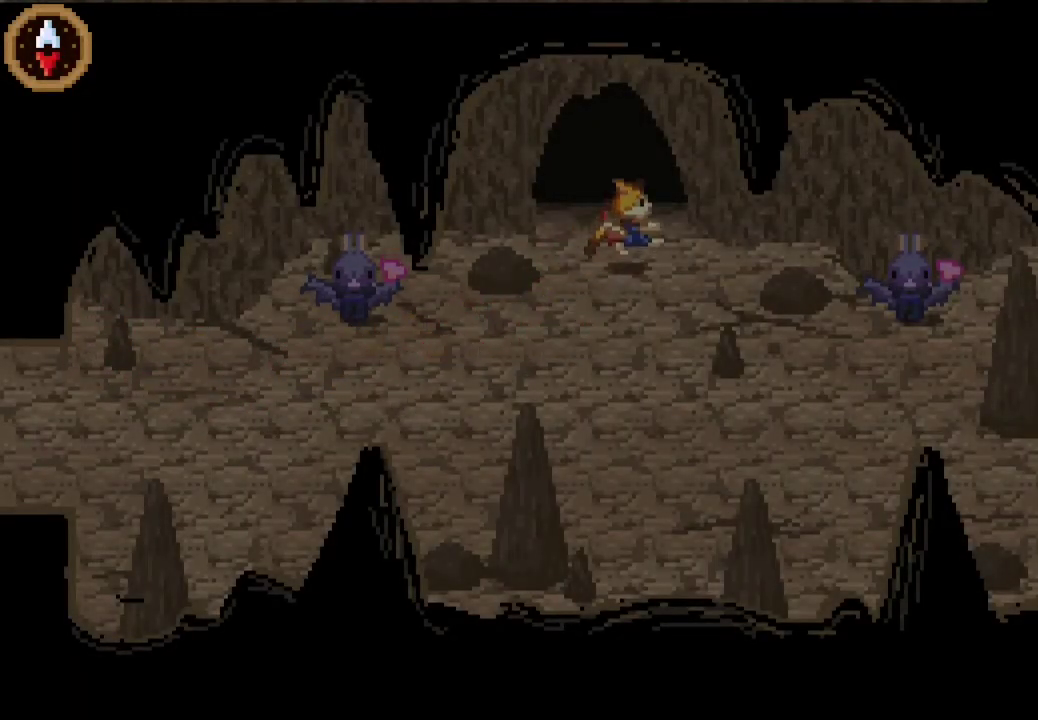
Gameplay with a controller (PlayStation layout); each line is a JSON object with the inputs held at the frame after it. "events" lists button and stick changes between this image and that frame as [ms after this image, input, new state], when the widget could be followed in between.
{"buttons": [], "left_stick": "up-left", "right_stick": "center"}
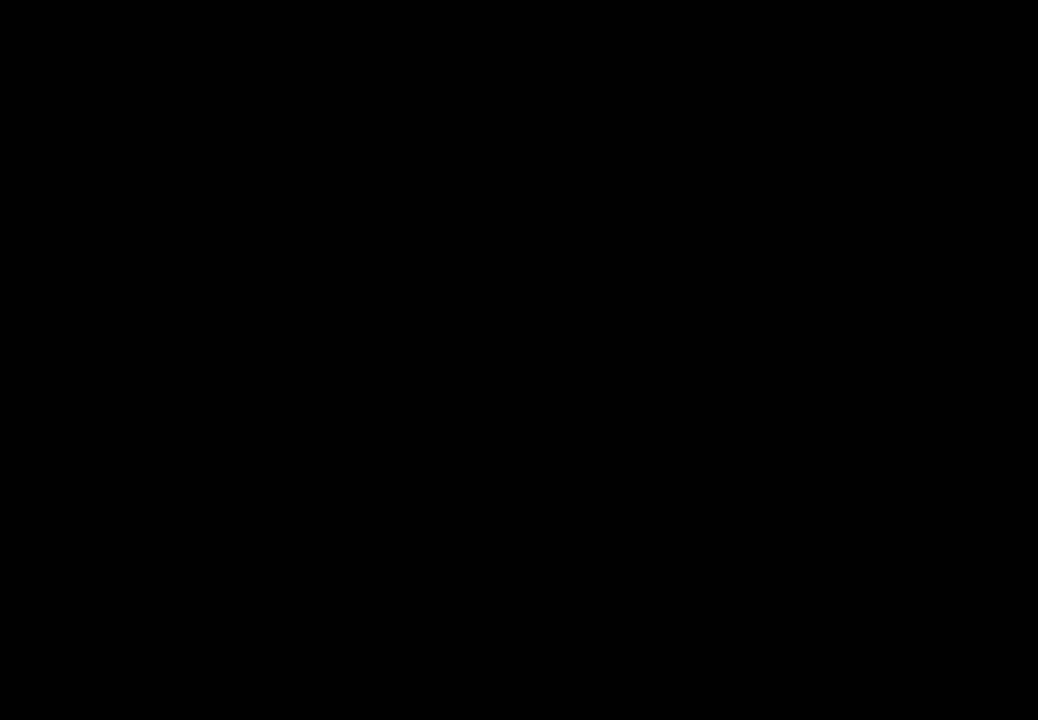
{"buttons": [], "left_stick": "left", "right_stick": "center", "events": [[367, "left_stick", "left"]]}
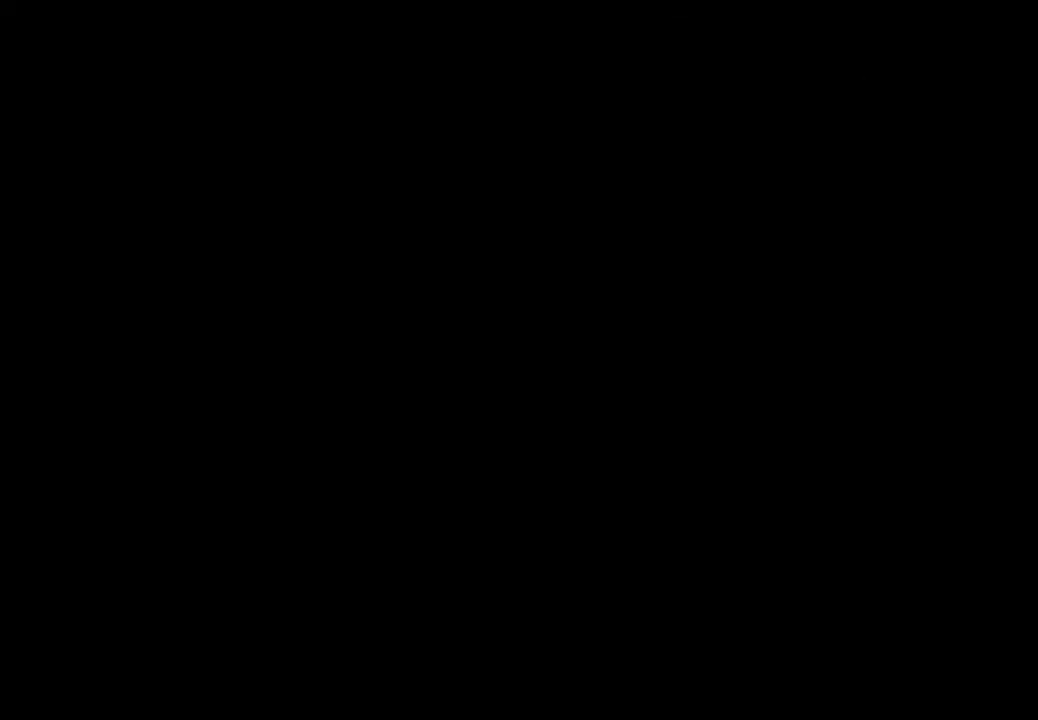
{"buttons": [], "left_stick": "left", "right_stick": "center", "events": [[233, "left_stick", "down-left"], [433, "left_stick", "left"]]}
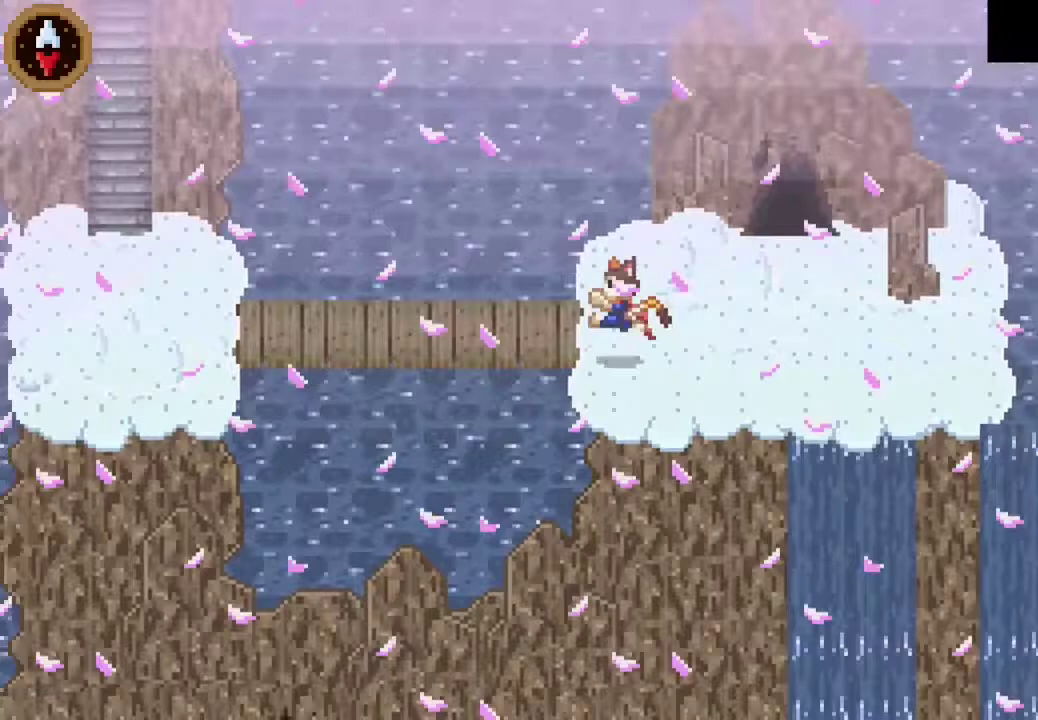
{"buttons": [], "left_stick": "left", "right_stick": "center", "events": [[133, "CROSS", "down"], [233, "CROSS", "up"]]}
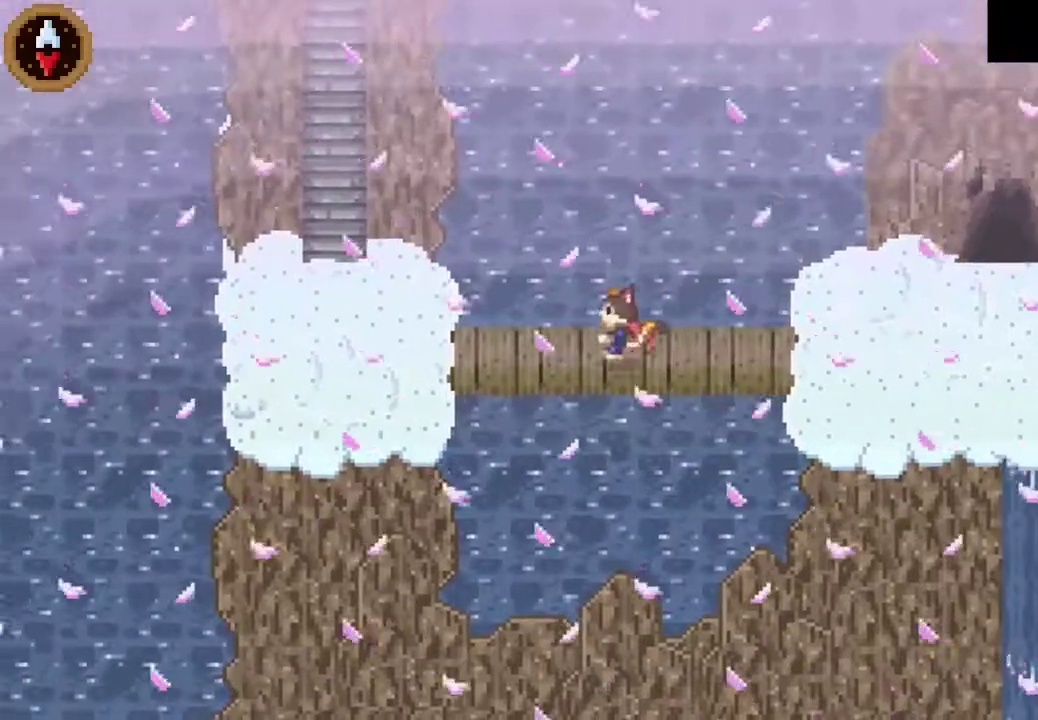
{"buttons": [], "left_stick": "up", "right_stick": "center", "events": [[33, "CROSS", "down"], [233, "CROSS", "up"], [300, "left_stick", "up-left"], [400, "left_stick", "up"]]}
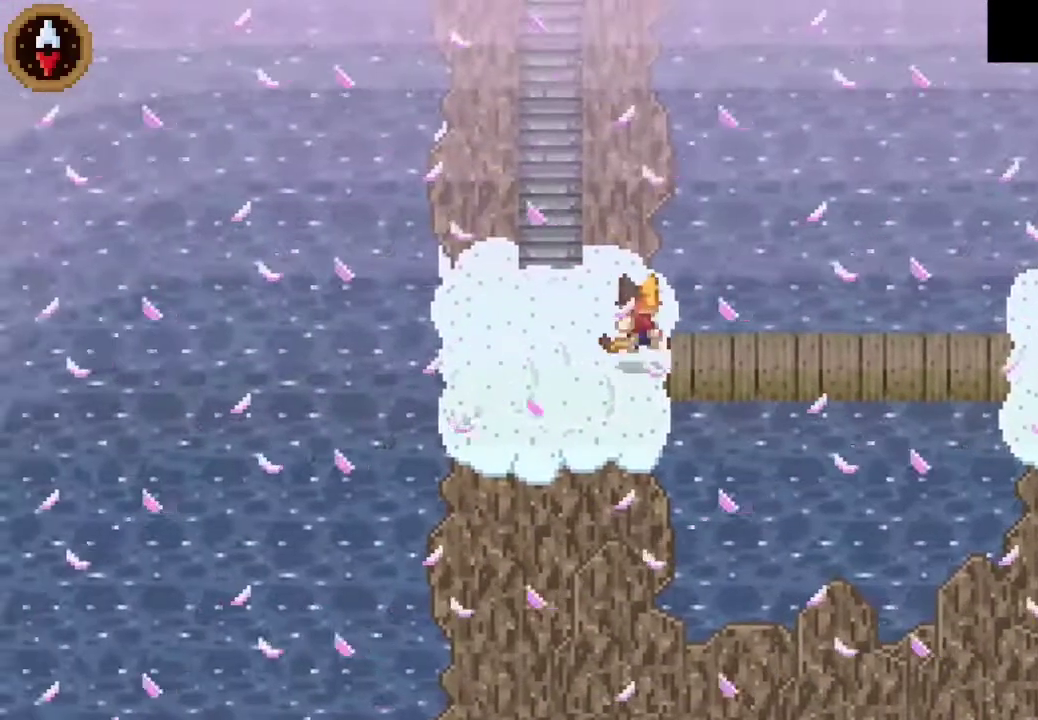
{"buttons": ["CROSS"], "left_stick": "up", "right_stick": "center", "events": [[133, "left_stick", "up-left"], [400, "left_stick", "up"], [500, "CROSS", "down"]]}
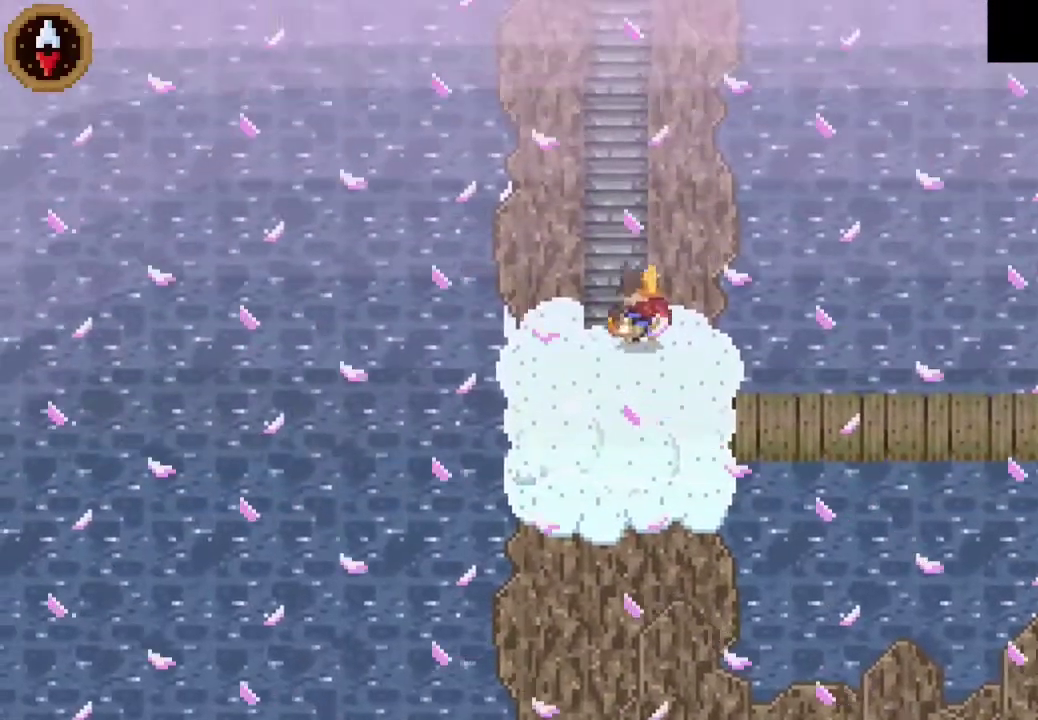
{"buttons": [], "left_stick": "up", "right_stick": "center", "events": [[167, "CROSS", "up"], [367, "left_stick", "up-left"], [467, "left_stick", "up"]]}
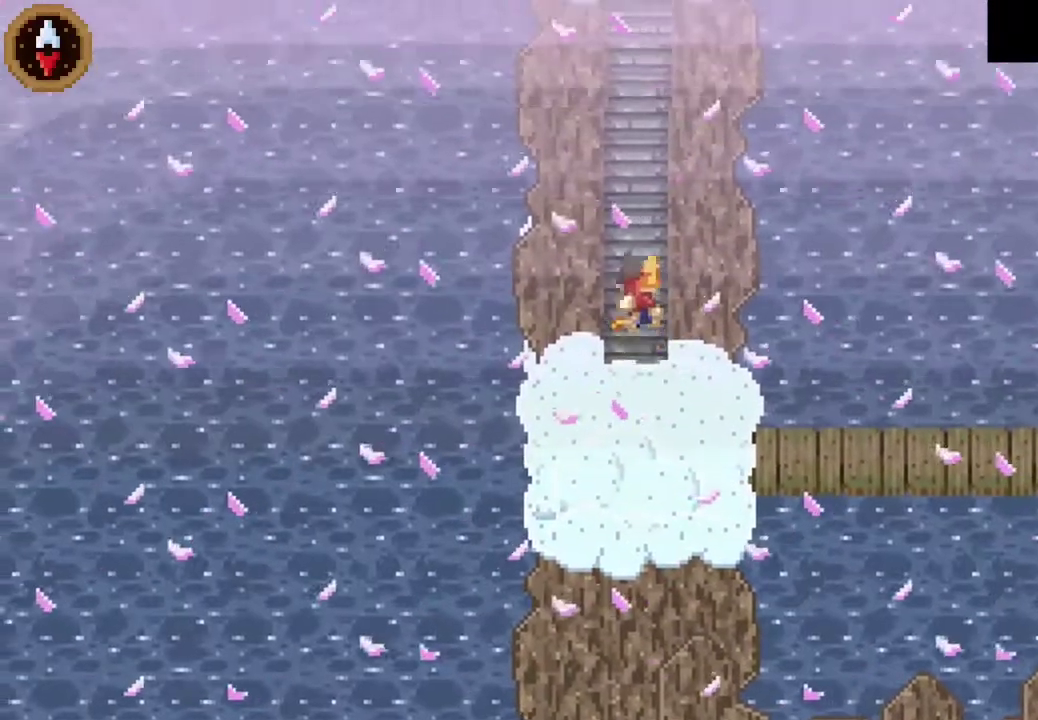
{"buttons": ["CROSS"], "left_stick": "up", "right_stick": "center", "events": [[67, "CROSS", "down"], [233, "CROSS", "up"], [500, "CROSS", "down"]]}
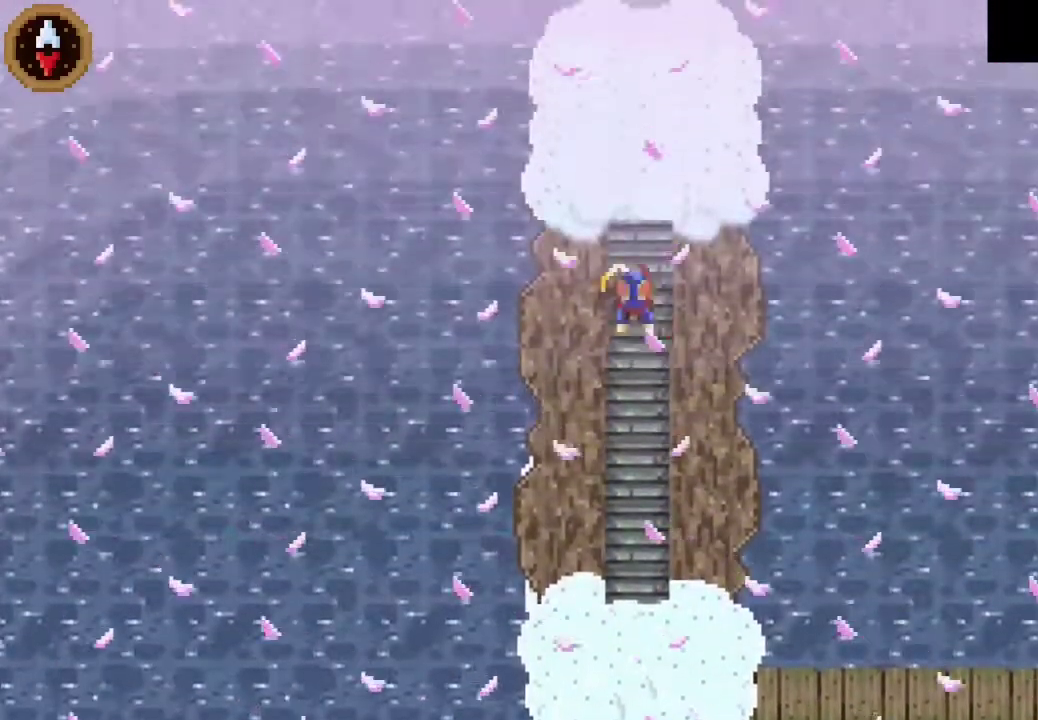
{"buttons": [], "left_stick": "up", "right_stick": "center", "events": [[200, "CROSS", "up"]]}
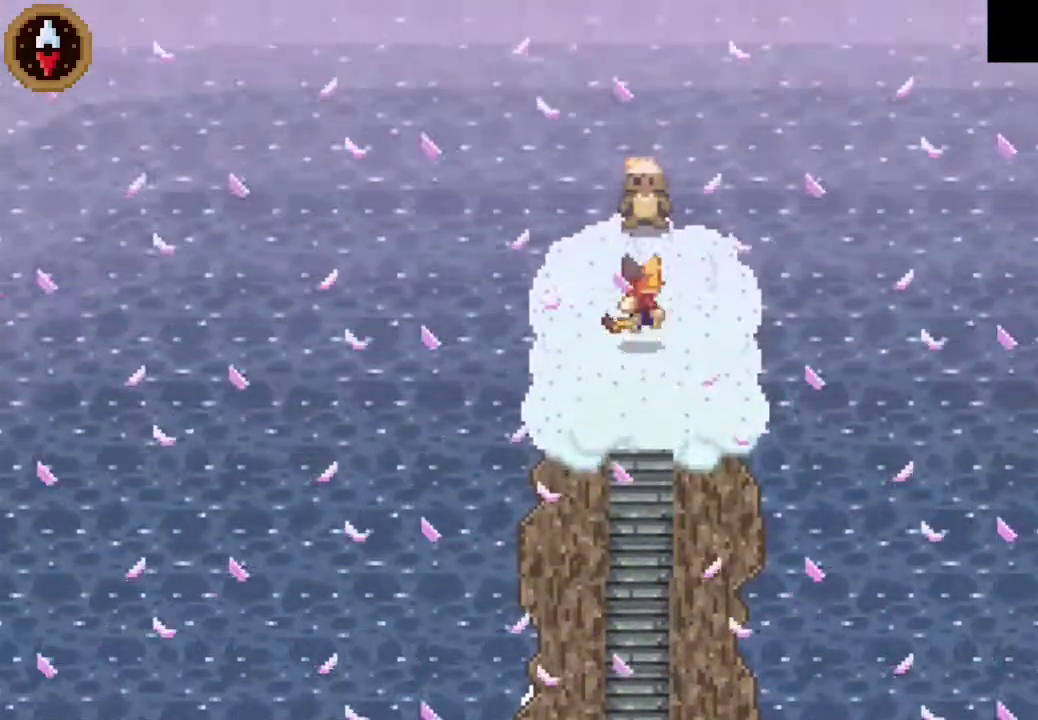
{"buttons": [], "left_stick": "center", "right_stick": "center", "events": [[233, "CROSS", "down"], [233, "left_stick", "center"], [333, "CROSS", "up"], [433, "CROSS", "down"], [500, "CROSS", "up"]]}
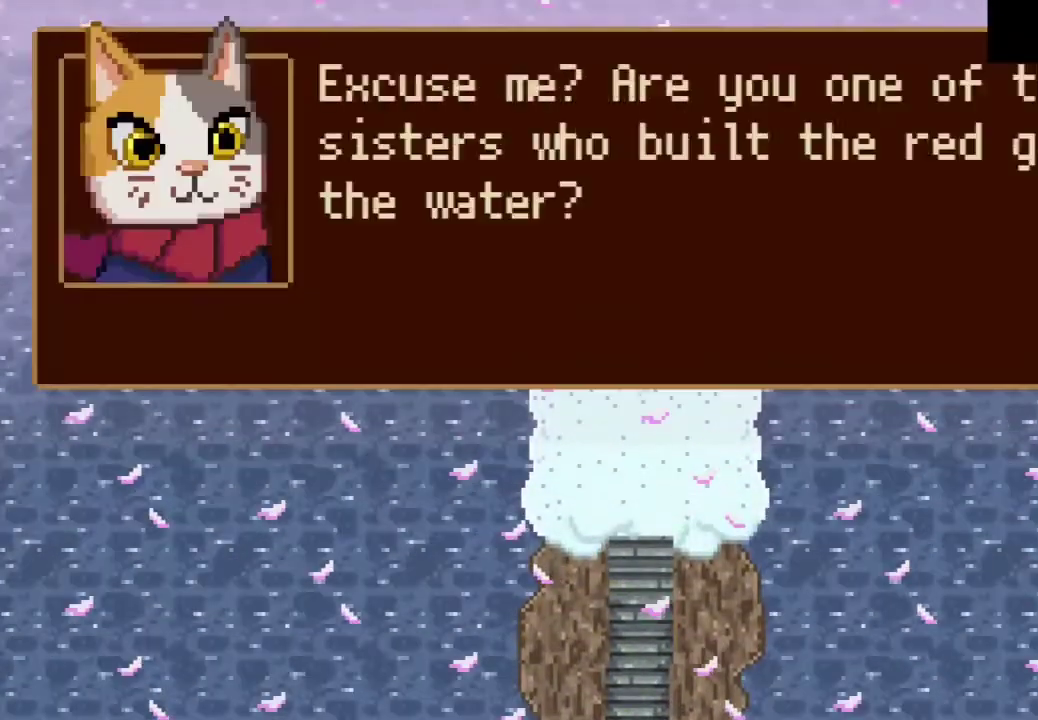
{"buttons": ["CROSS"], "left_stick": "center", "right_stick": "center", "events": [[100, "CROSS", "down"], [167, "CROSS", "up"], [233, "CROSS", "down"], [267, "CROSS", "up"], [367, "CROSS", "down"], [400, "CROSS", "up"], [500, "CROSS", "down"]]}
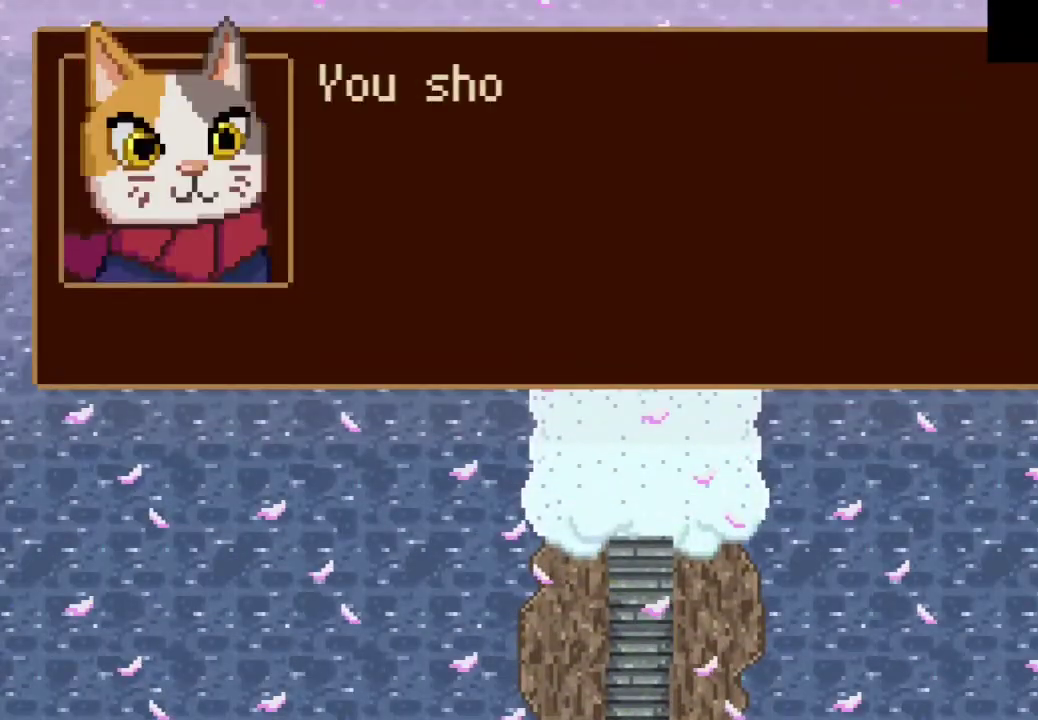
{"buttons": [], "left_stick": "center", "right_stick": "center", "events": [[33, "CROSS", "up"], [167, "CROSS", "down"], [267, "CROSS", "up"], [333, "CROSS", "down"], [433, "CROSS", "up"]]}
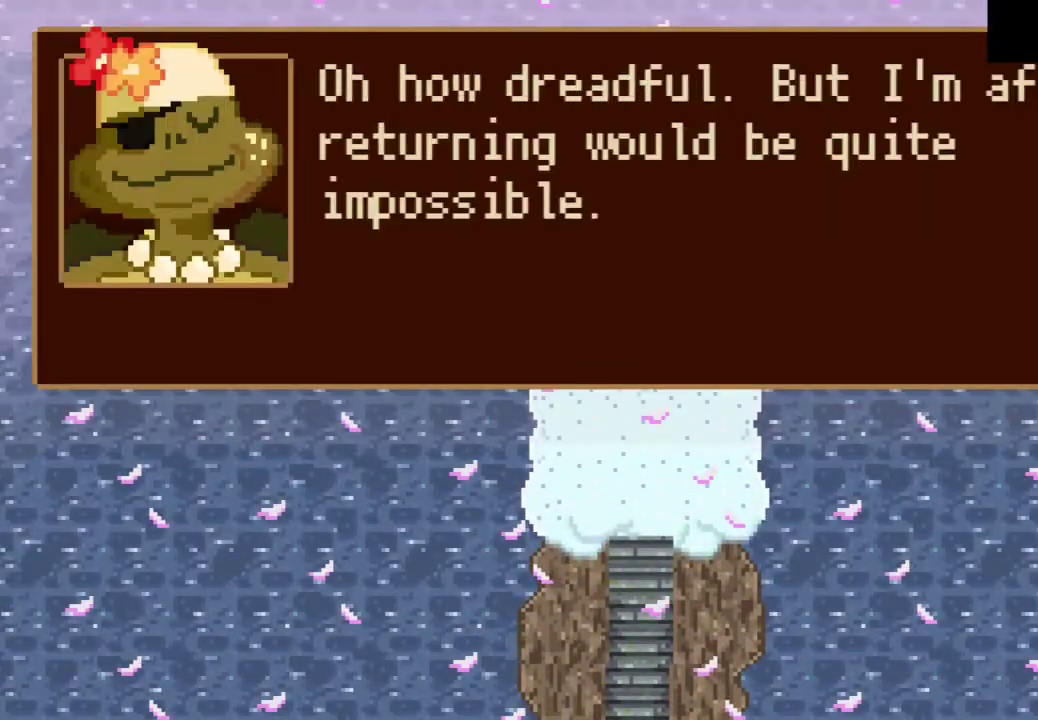
{"buttons": ["CROSS"], "left_stick": "center", "right_stick": "center", "events": [[167, "CROSS", "down"], [233, "CROSS", "up"], [467, "CROSS", "down"]]}
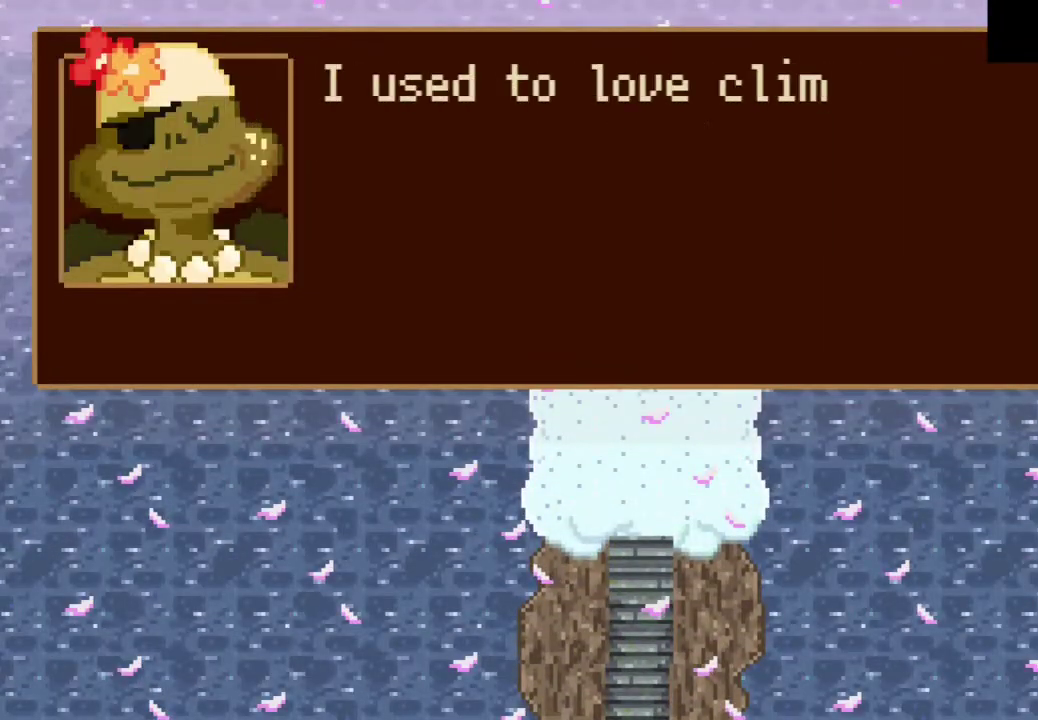
{"buttons": ["CROSS"], "left_stick": "center", "right_stick": "center", "events": [[67, "CROSS", "up"], [233, "CROSS", "down"], [333, "CROSS", "up"], [500, "CROSS", "down"]]}
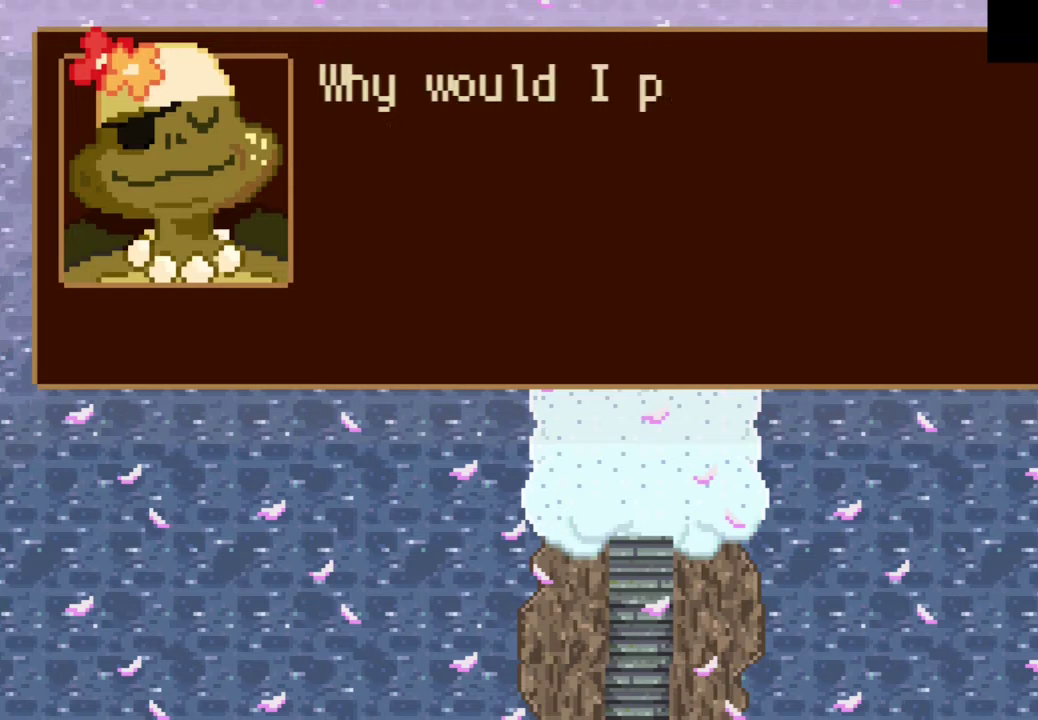
{"buttons": [], "left_stick": "center", "right_stick": "center", "events": [[67, "CROSS", "up"]]}
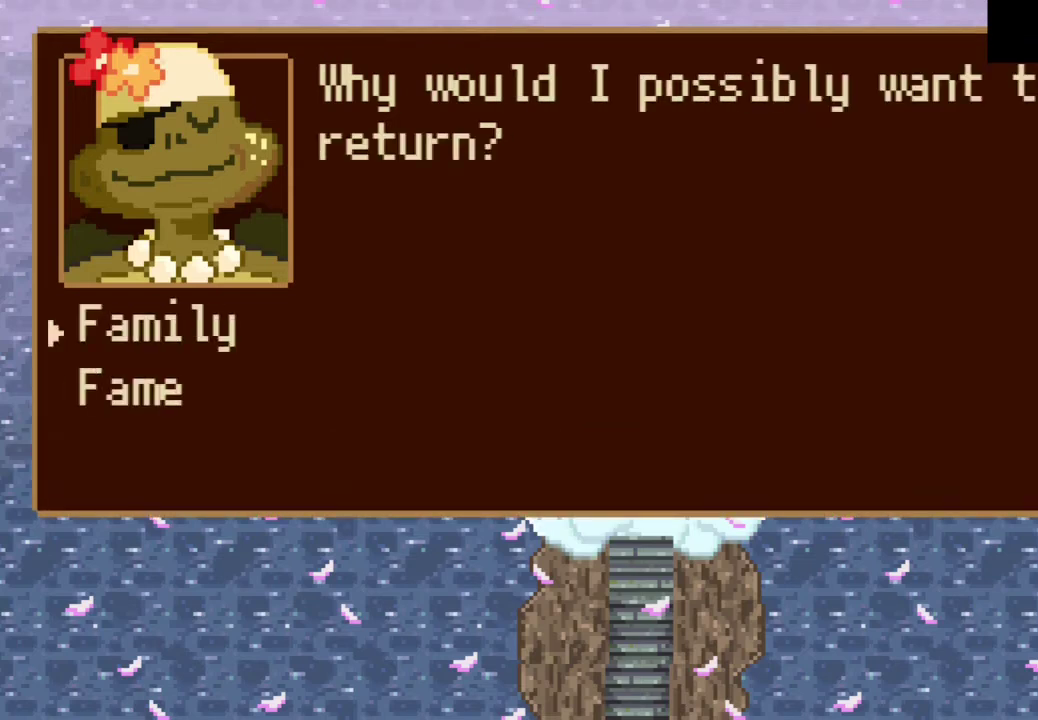
{"buttons": [], "left_stick": "center", "right_stick": "center", "events": [[100, "left_stick", "down"], [167, "left_stick", "center"], [367, "left_stick", "down"], [433, "left_stick", "center"]]}
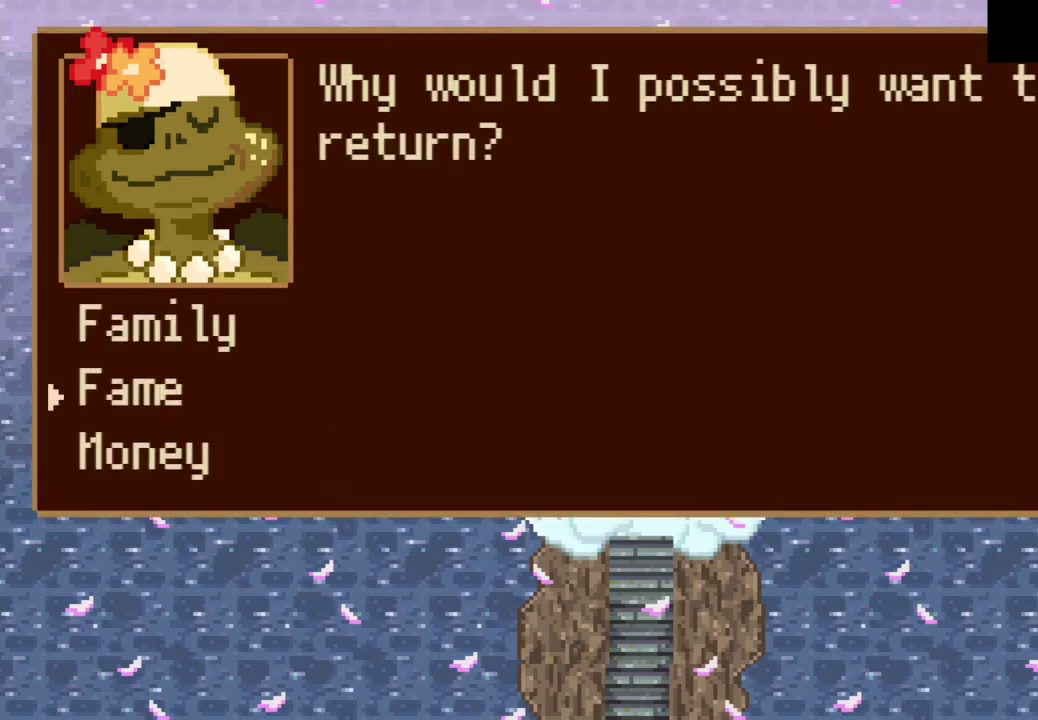
{"buttons": [], "left_stick": "center", "right_stick": "center", "events": [[233, "left_stick", "down"], [300, "left_stick", "center"]]}
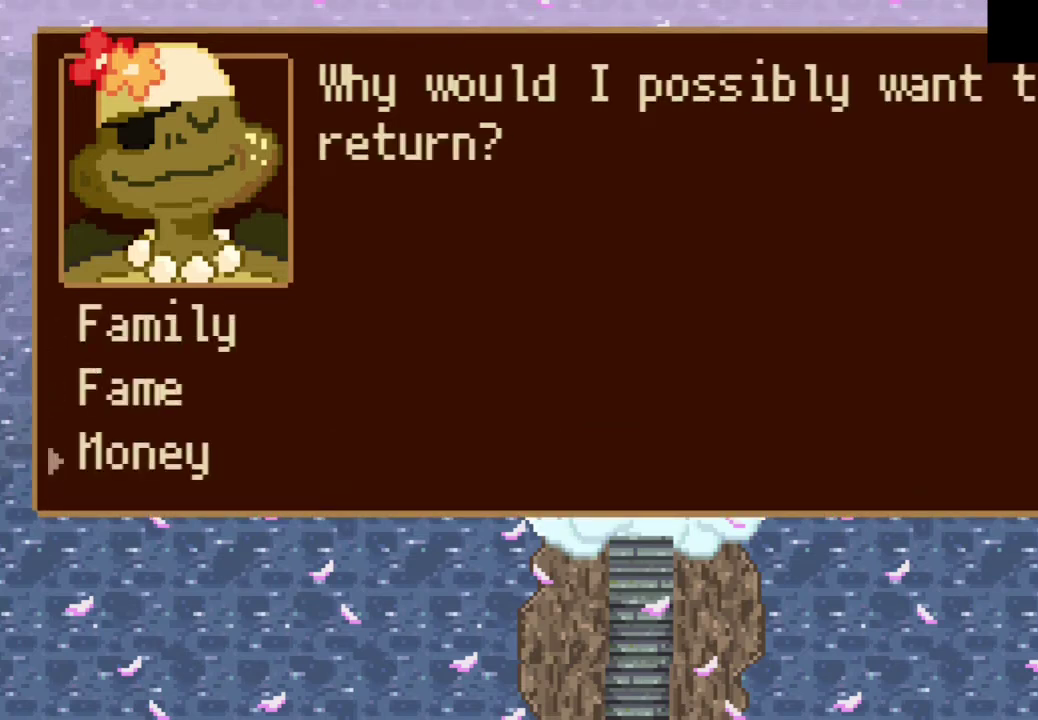
{"buttons": ["CROSS"], "left_stick": "center", "right_stick": "center", "events": [[67, "CROSS", "down"], [167, "CROSS", "up"], [333, "CROSS", "down"], [400, "CROSS", "up"], [500, "CROSS", "down"]]}
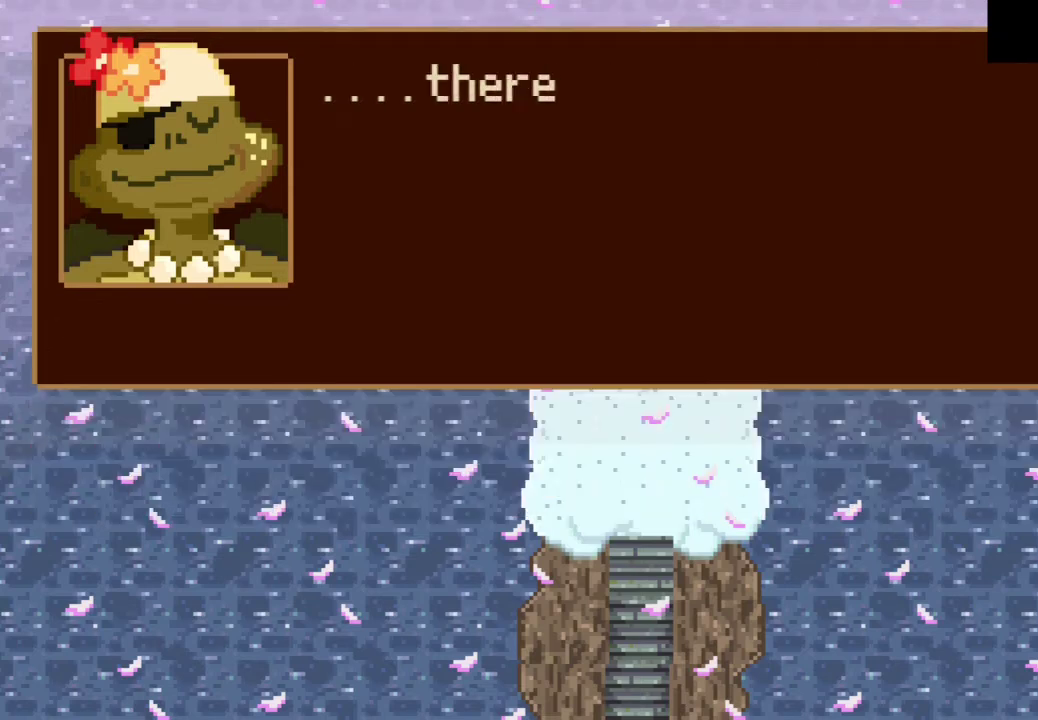
{"buttons": [], "left_stick": "down", "right_stick": "center", "events": [[67, "CROSS", "up"], [133, "CROSS", "down"], [167, "left_stick", "down"], [200, "CROSS", "up"], [267, "CROSS", "down"], [333, "CROSS", "up"], [400, "CROSS", "down"], [467, "CROSS", "up"]]}
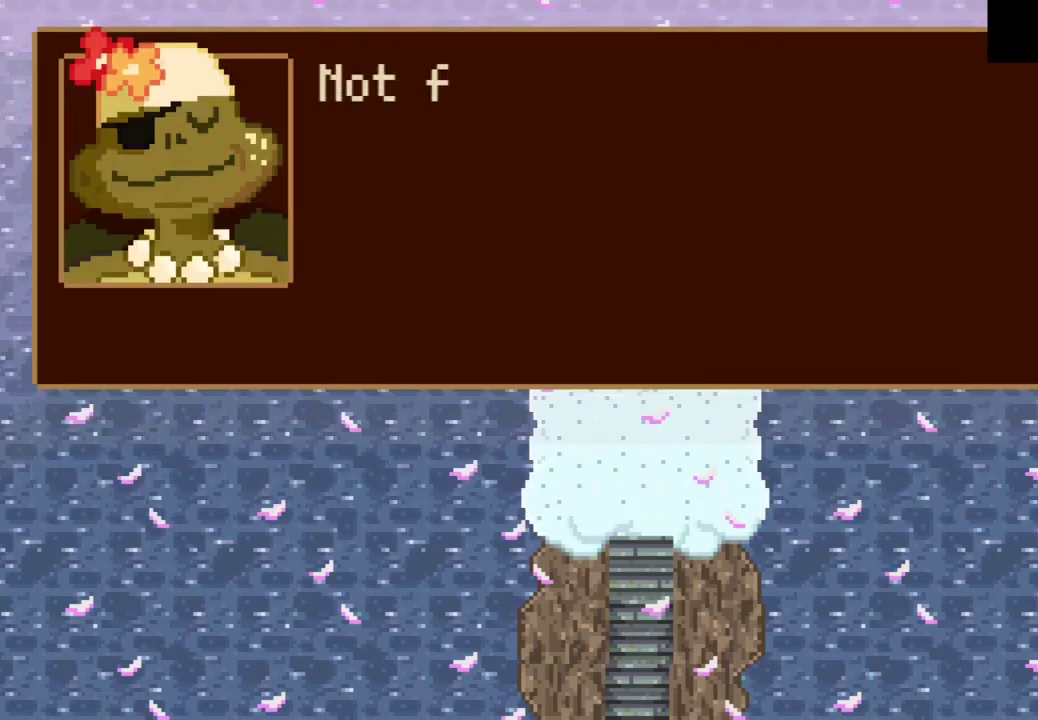
{"buttons": ["CROSS"], "left_stick": "down", "right_stick": "center", "events": [[33, "CROSS", "down"], [100, "CROSS", "up"], [167, "CROSS", "down"], [233, "CROSS", "up"], [300, "CROSS", "down"], [367, "CROSS", "up"], [433, "CROSS", "down"]]}
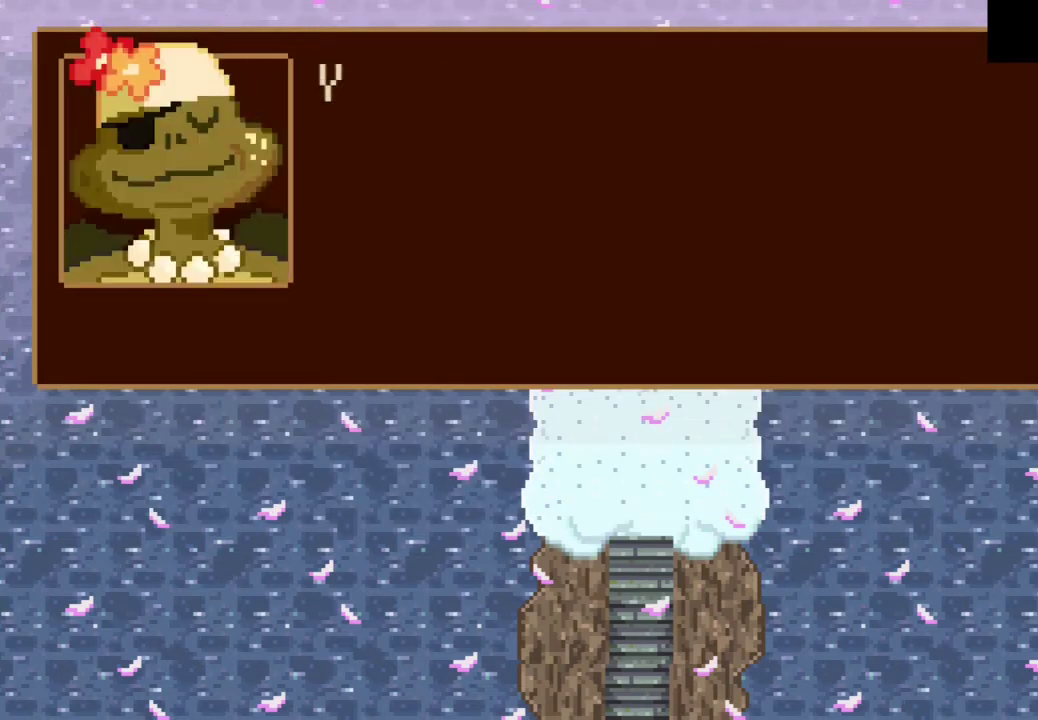
{"buttons": [], "left_stick": "down", "right_stick": "center", "events": [[33, "CROSS", "up"], [100, "CROSS", "down"], [167, "CROSS", "up"], [233, "CROSS", "down"], [300, "CROSS", "up"]]}
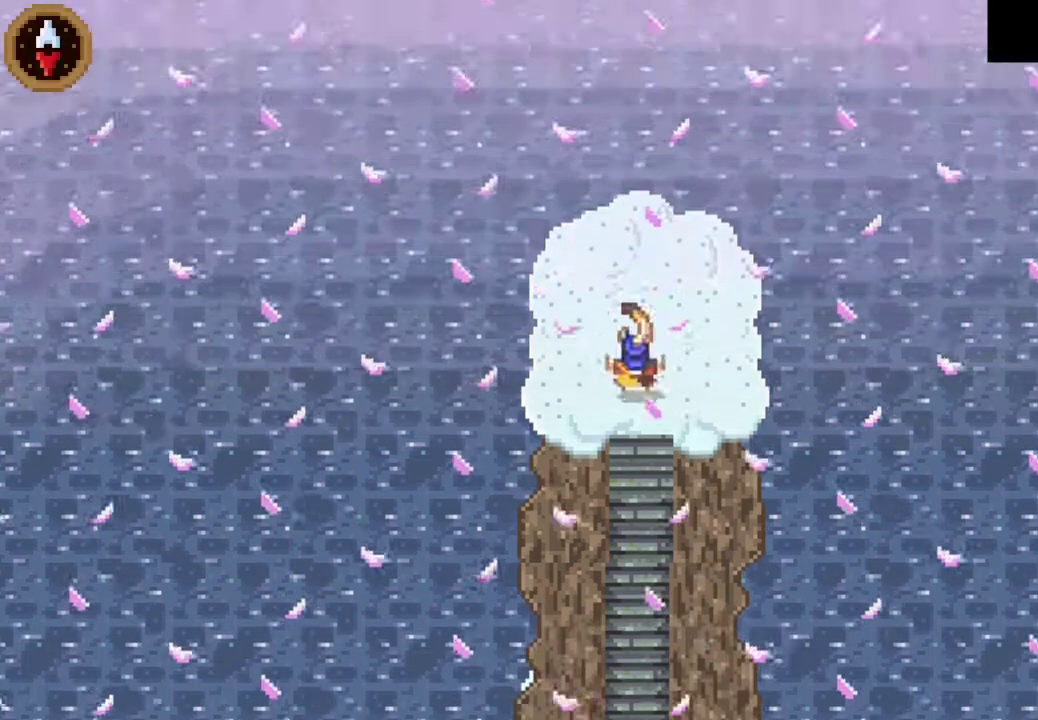
{"buttons": [], "left_stick": "center", "right_stick": "center", "events": [[33, "left_stick", "center"], [100, "CIRCLE", "down"], [200, "CIRCLE", "up"]]}
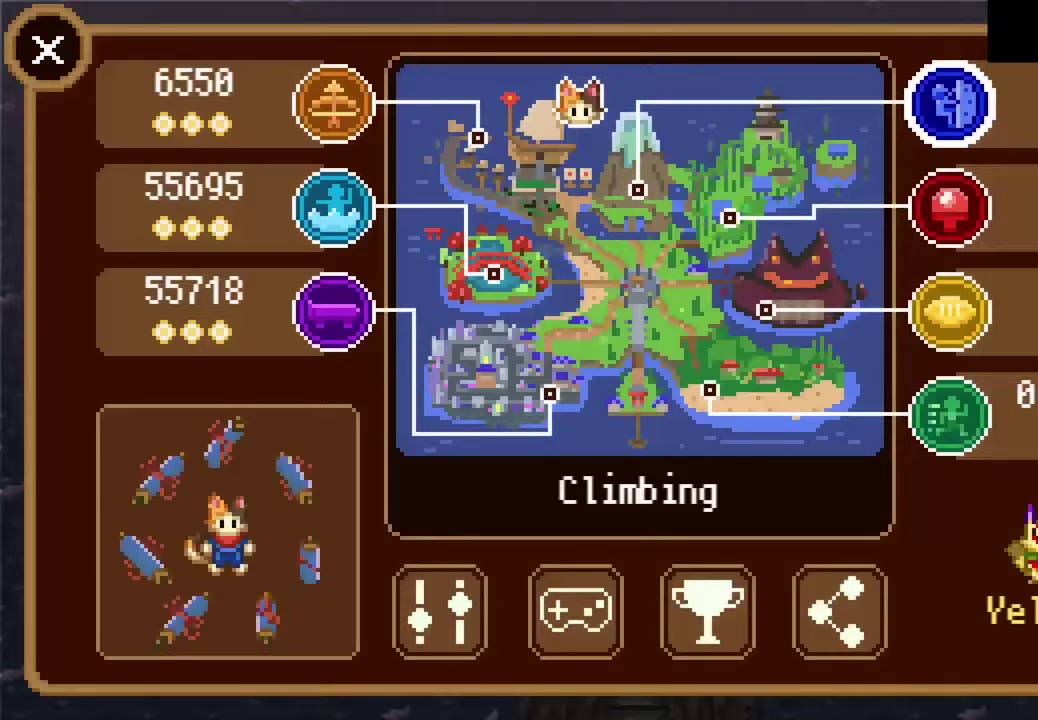
{"buttons": [], "left_stick": "center", "right_stick": "center", "events": [[167, "CROSS", "down"], [300, "CROSS", "up"]]}
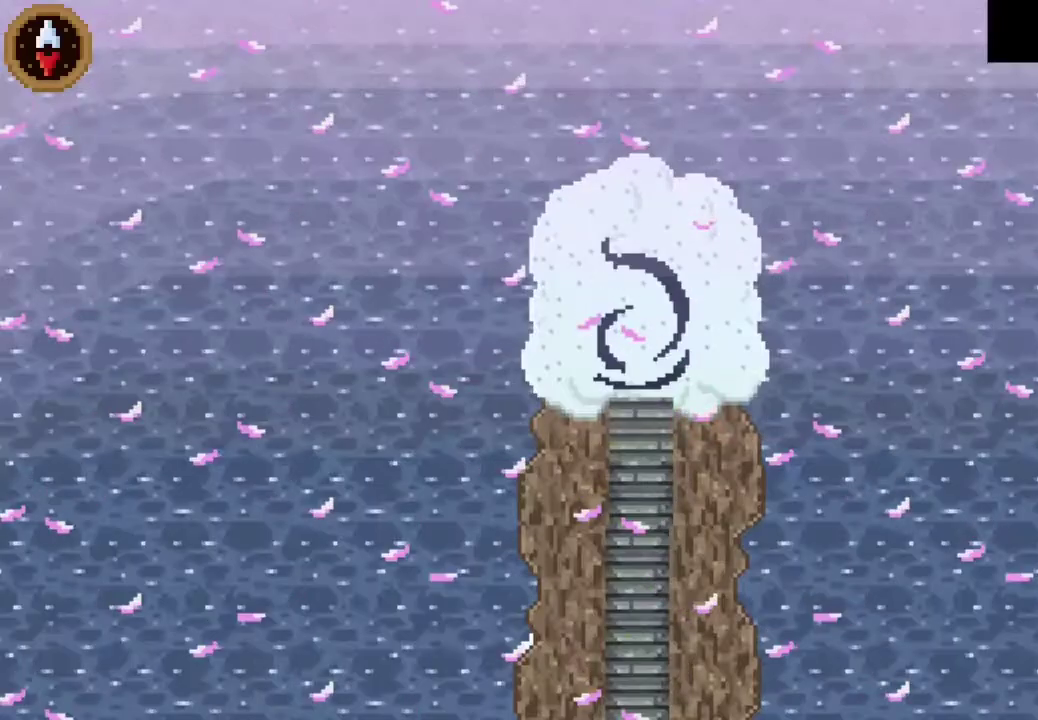
{"buttons": [], "left_stick": "center", "right_stick": "center", "events": []}